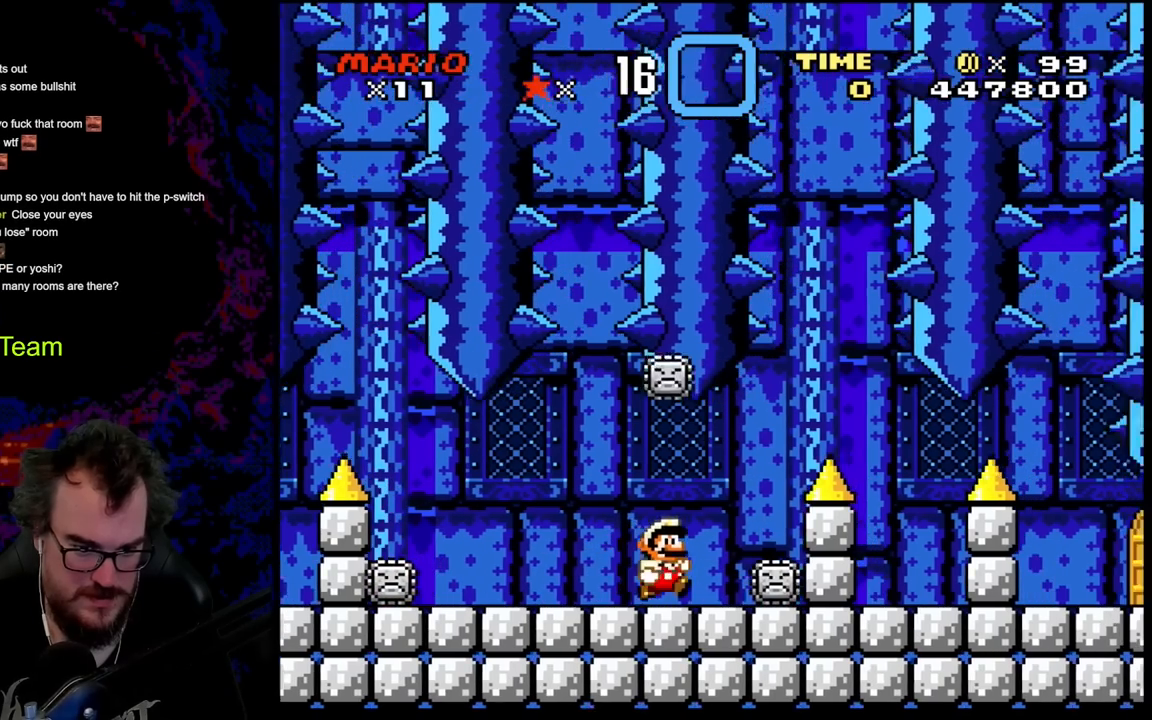
Gameplay with a controller (Nintendo layout); each line is a JSON object with the inputs held at the frame after it. "events" lists button and stick changes between this image and that frame as [ms after this image, input, new state], when the widget could be followed in between. Not read: L3 R3.
{"buttons": ["B", "Y", "DPAD_DOWN", "DPAD_RIGHT"], "events": [[117, "DPAD_LEFT", "down"], [117, "DPAD_RIGHT", "up"], [350, "DPAD_LEFT", "up"], [400, "DPAD_DOWN", "down"], [417, "DPAD_RIGHT", "down"], [433, "X", "up"], [433, "Y", "down"], [467, "B", "down"]]}
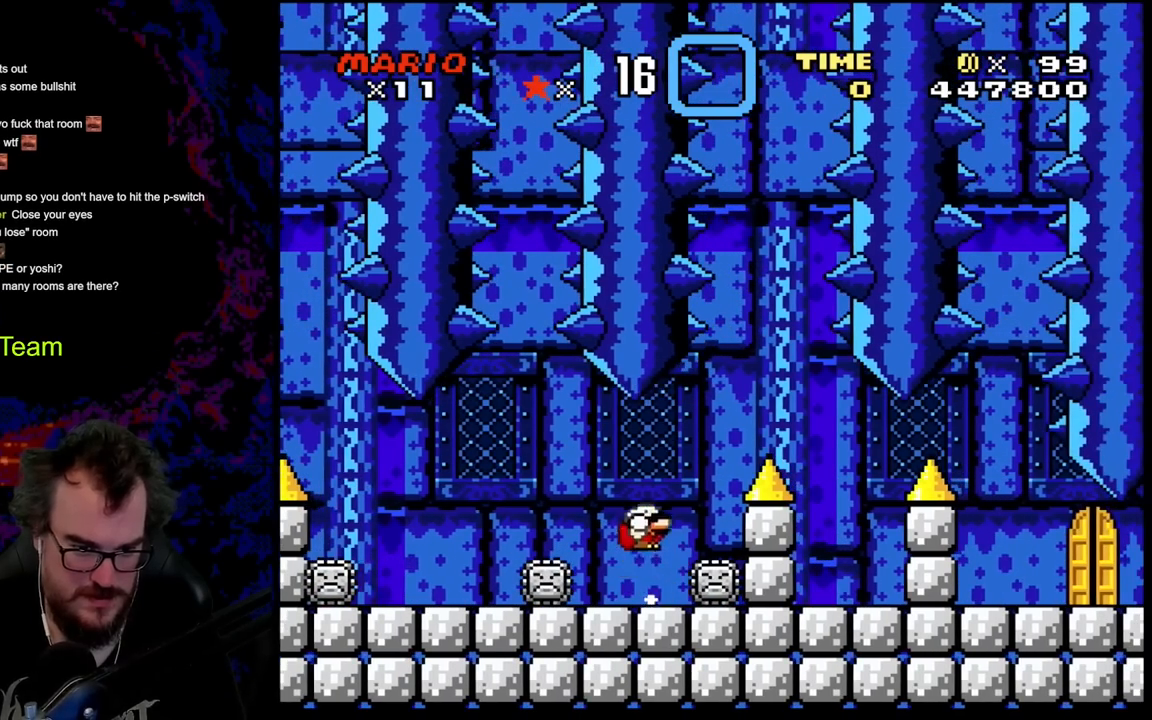
{"buttons": ["Y", "DPAD_RIGHT"], "events": [[467, "DPAD_DOWN", "up"], [500, "B", "up"]]}
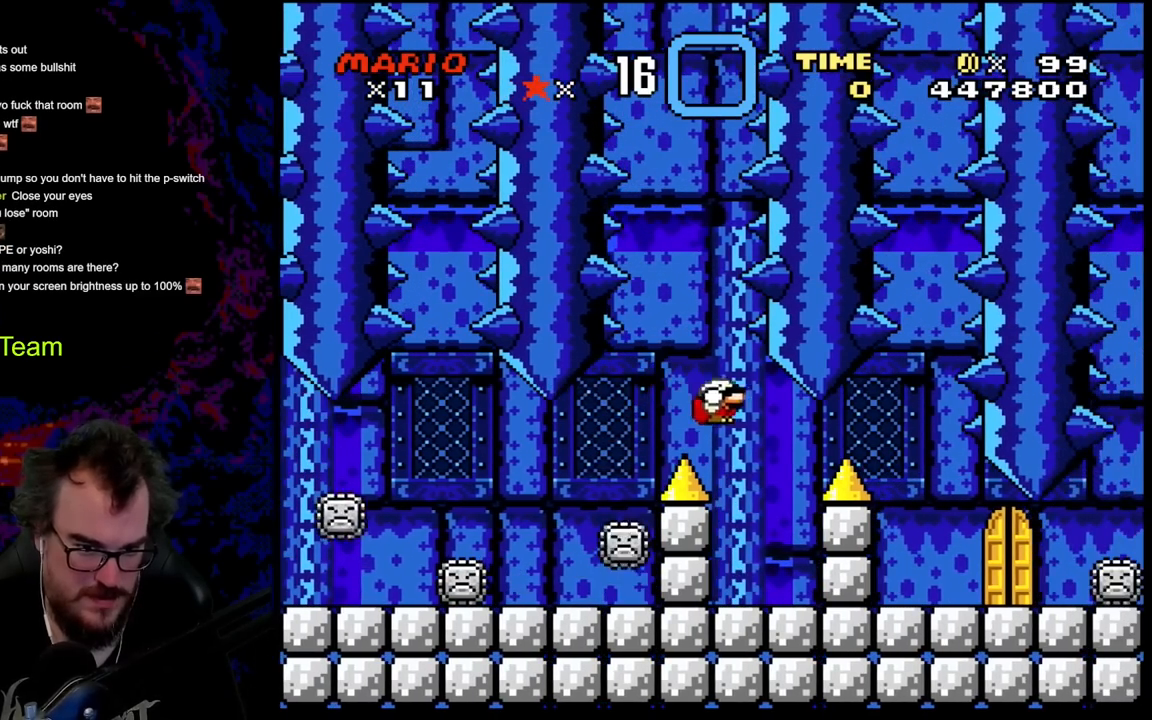
{"buttons": ["Y"], "events": [[33, "DPAD_DOWN", "down"], [67, "DPAD_LEFT", "down"], [67, "DPAD_RIGHT", "up"], [100, "DPAD_DOWN", "up"], [267, "DPAD_LEFT", "up"]]}
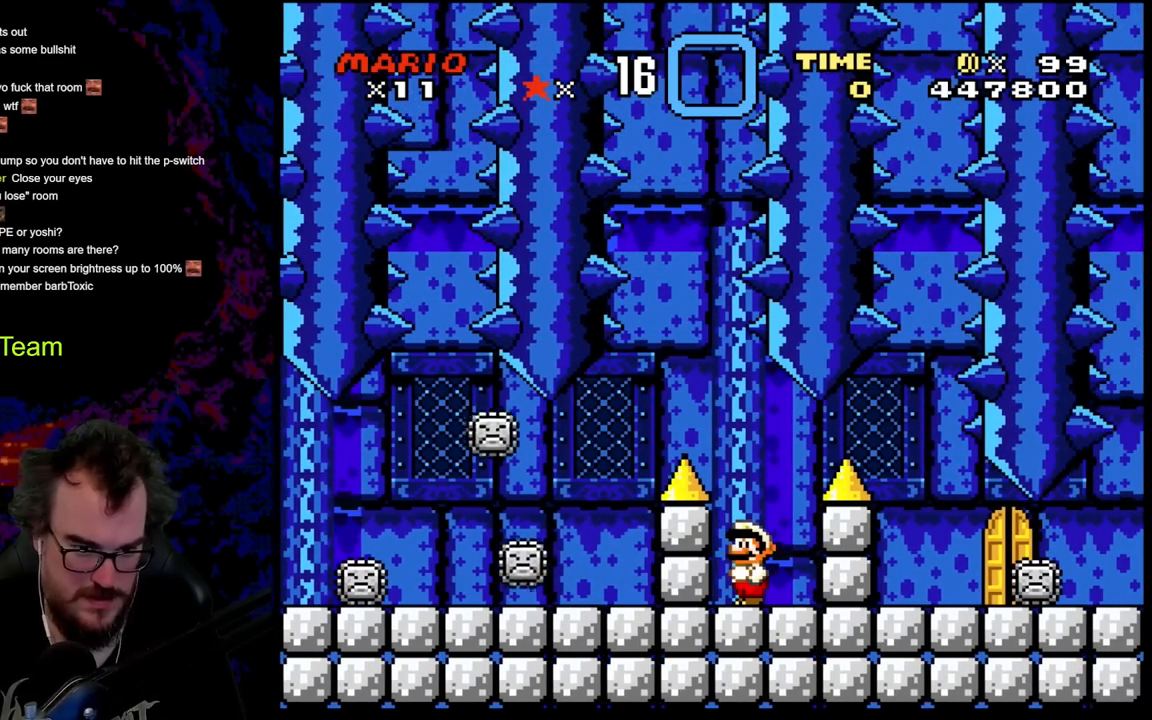
{"buttons": ["Y", "DPAD_DOWN", "DPAD_RIGHT"], "events": [[483, "DPAD_RIGHT", "down"], [500, "DPAD_DOWN", "down"]]}
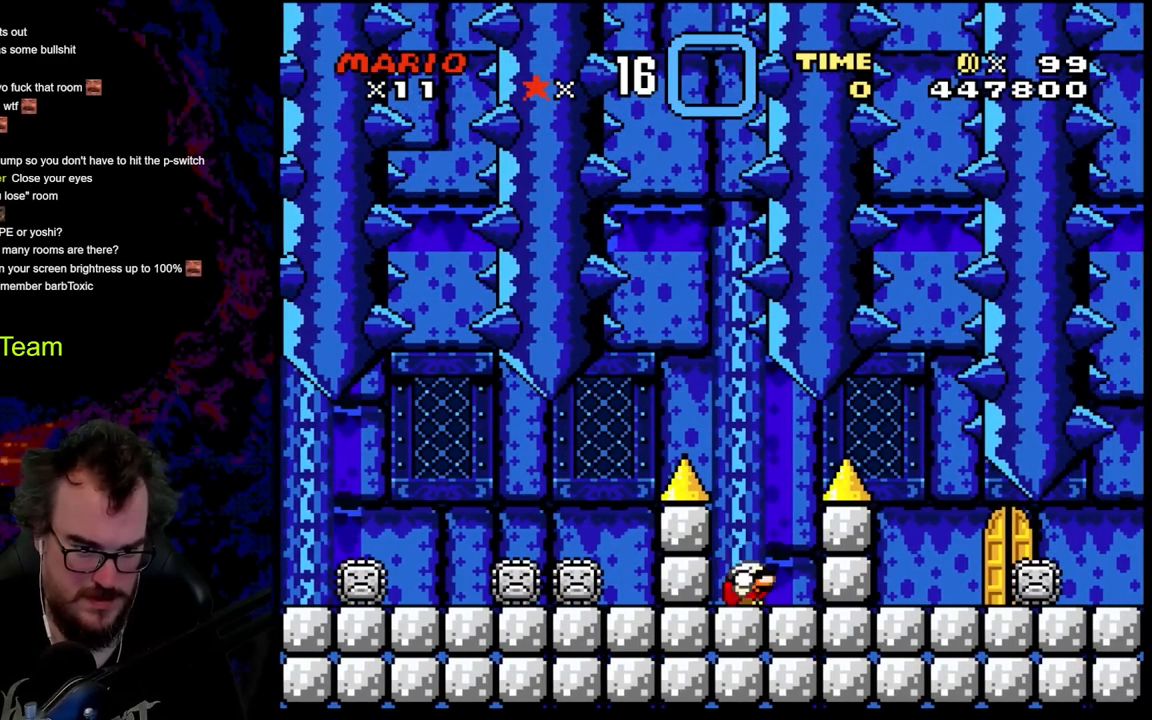
{"buttons": ["B", "Y", "DPAD_DOWN", "DPAD_RIGHT"], "events": [[83, "B", "down"], [233, "B", "up"], [317, "B", "down"]]}
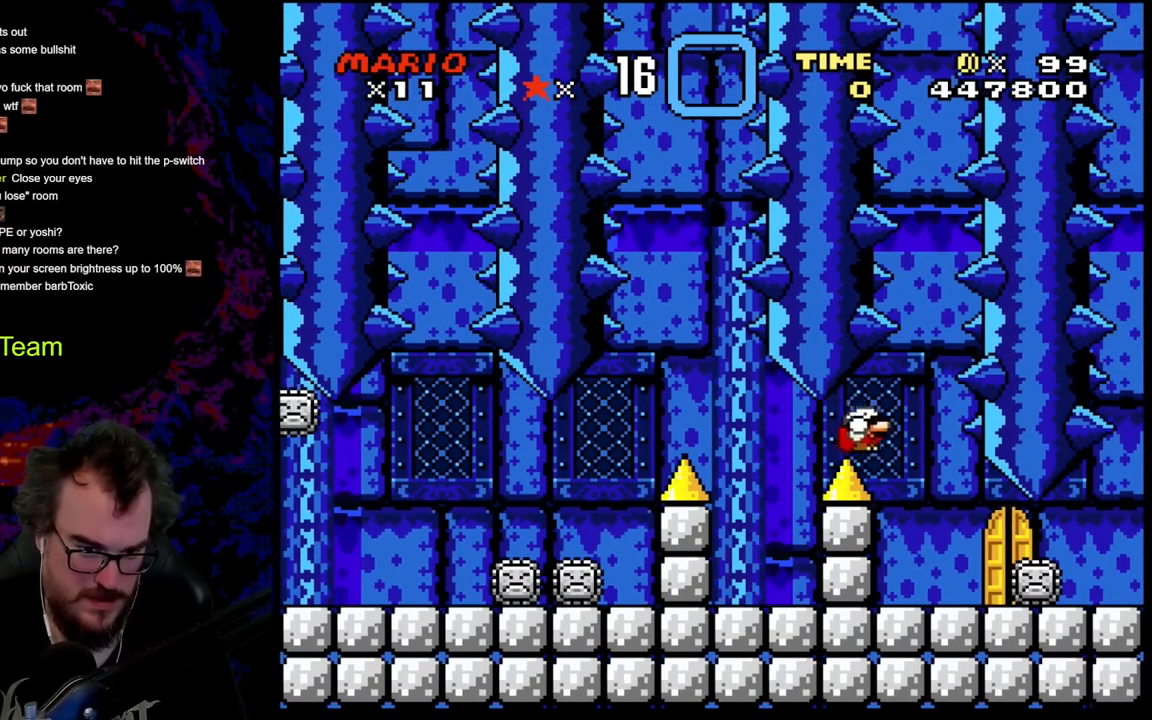
{"buttons": ["B", "Y"], "events": [[167, "DPAD_LEFT", "down"], [167, "DPAD_RIGHT", "up"], [200, "DPAD_DOWN", "up"], [383, "DPAD_LEFT", "up"]]}
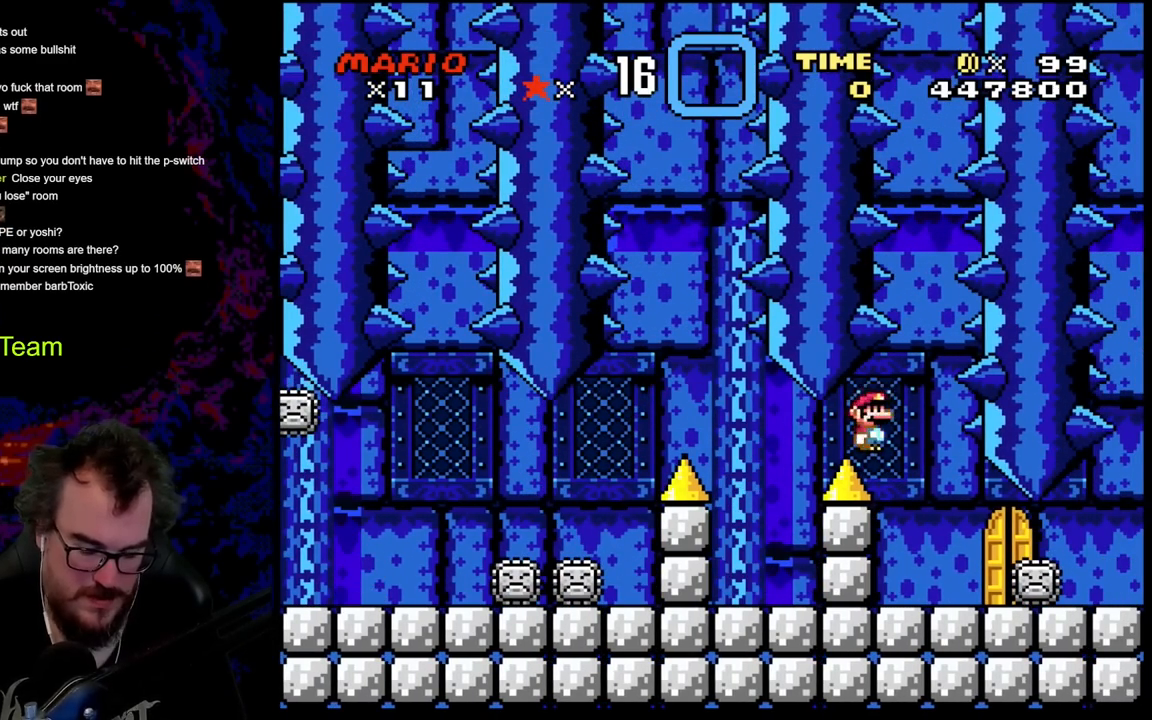
{"buttons": ["Y", "DPAD_RIGHT"], "events": [[133, "DPAD_RIGHT", "down"], [150, "B", "up"]]}
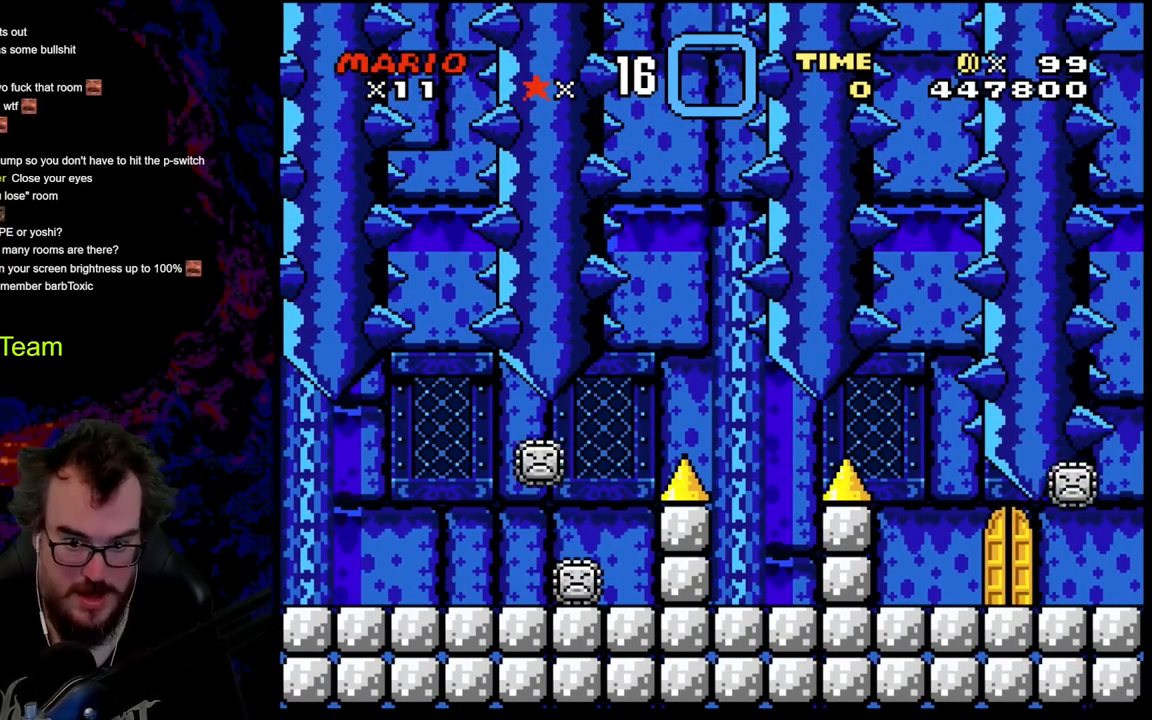
{"buttons": ["Y", "DPAD_UP"], "events": [[117, "DPAD_DOWN", "down"], [117, "DPAD_LEFT", "down"], [117, "DPAD_RIGHT", "up"], [150, "DPAD_DOWN", "up"], [233, "DPAD_UP", "down"], [367, "DPAD_UP", "up"], [400, "DPAD_LEFT", "up"], [467, "DPAD_UP", "down"]]}
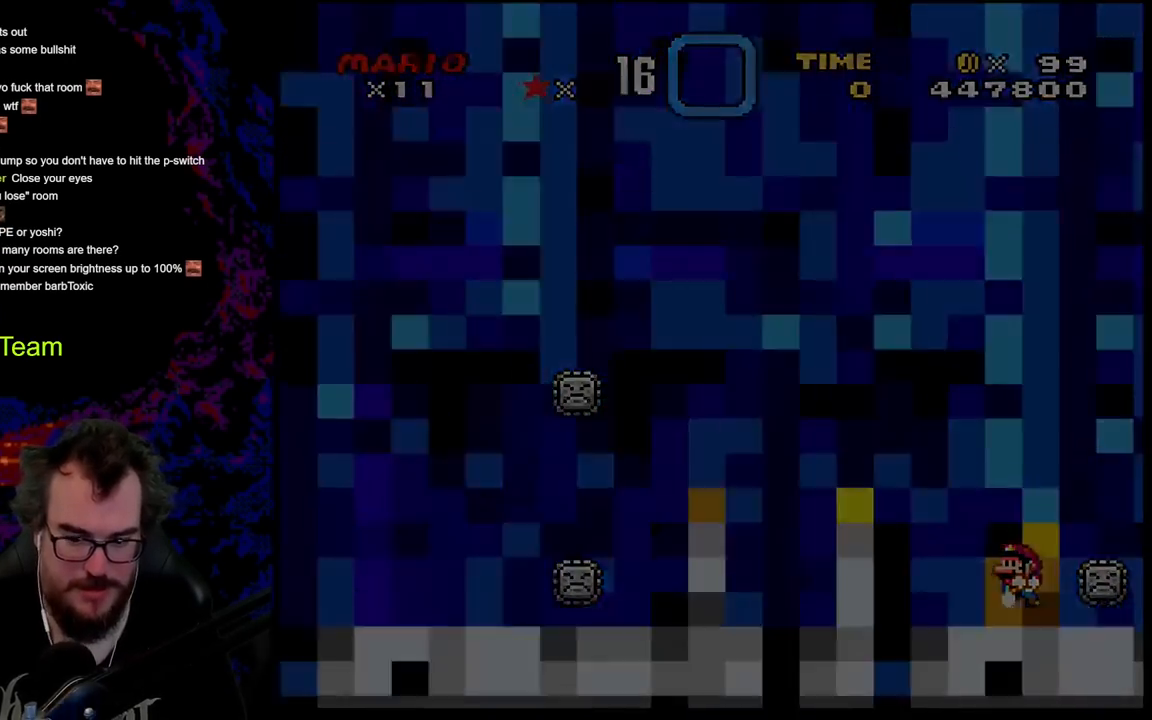
{"buttons": [], "events": [[133, "DPAD_UP", "up"], [317, "Y", "up"]]}
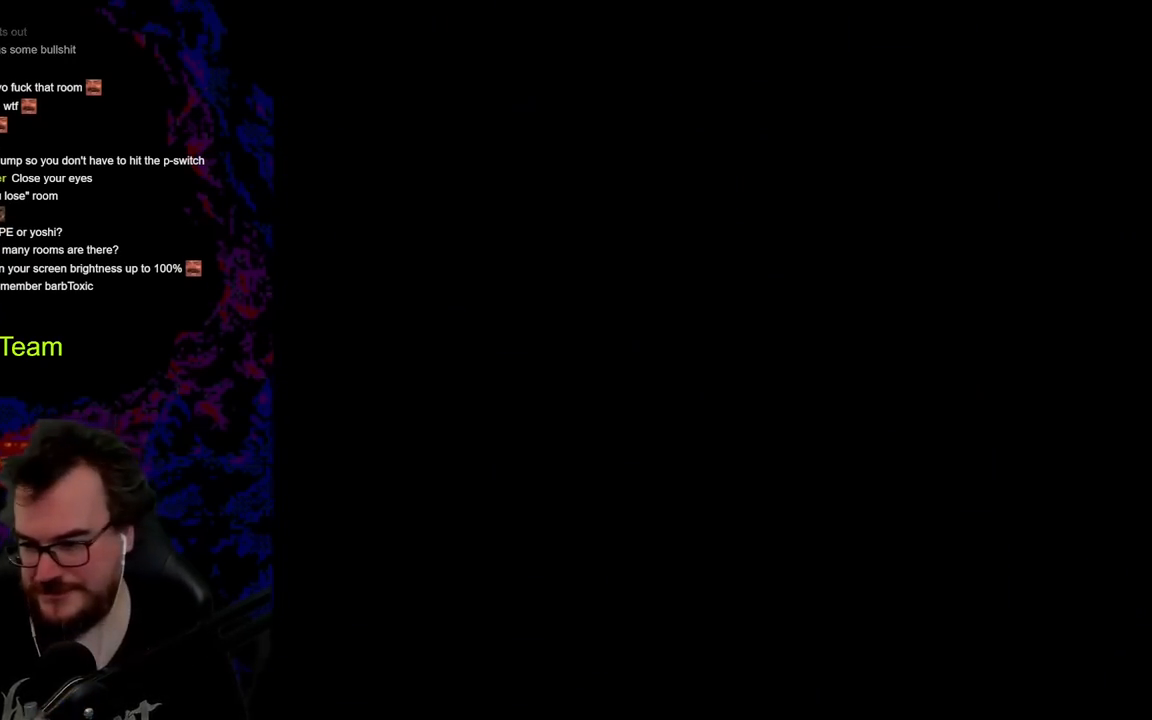
{"buttons": ["B", "Y"], "events": [[333, "B", "down"], [350, "Y", "down"]]}
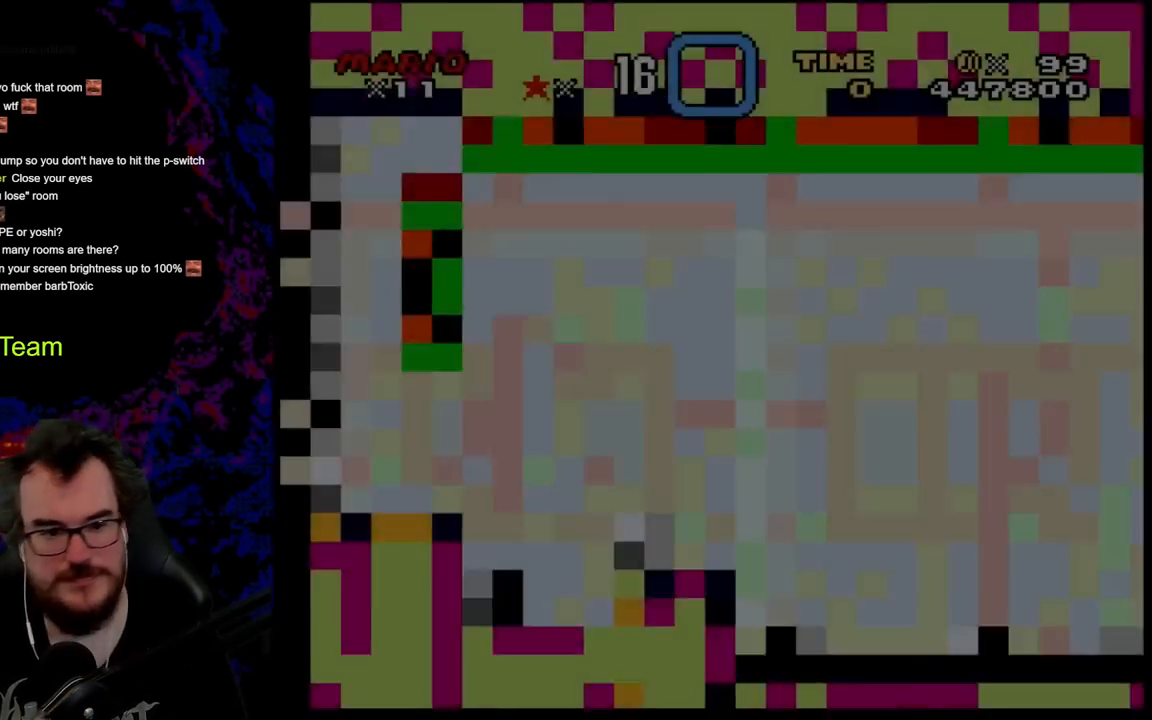
{"buttons": ["B", "Y"], "events": []}
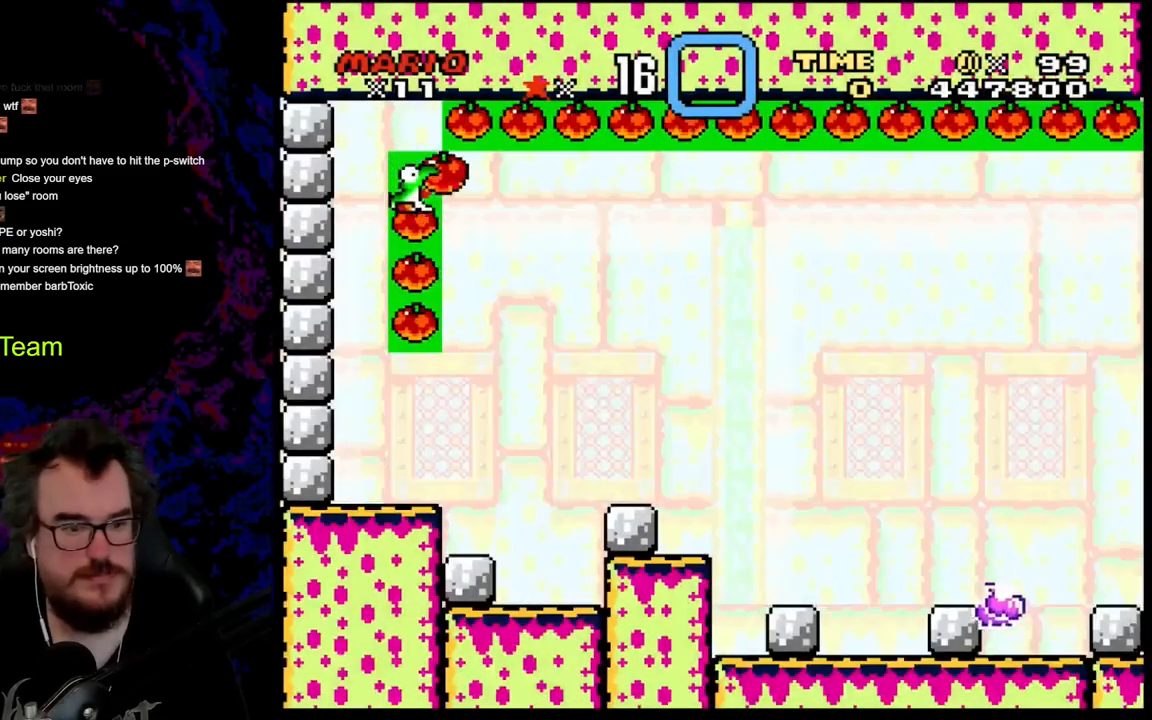
{"buttons": ["Y", "DPAD_RIGHT"], "events": [[200, "B", "up"], [400, "DPAD_RIGHT", "down"]]}
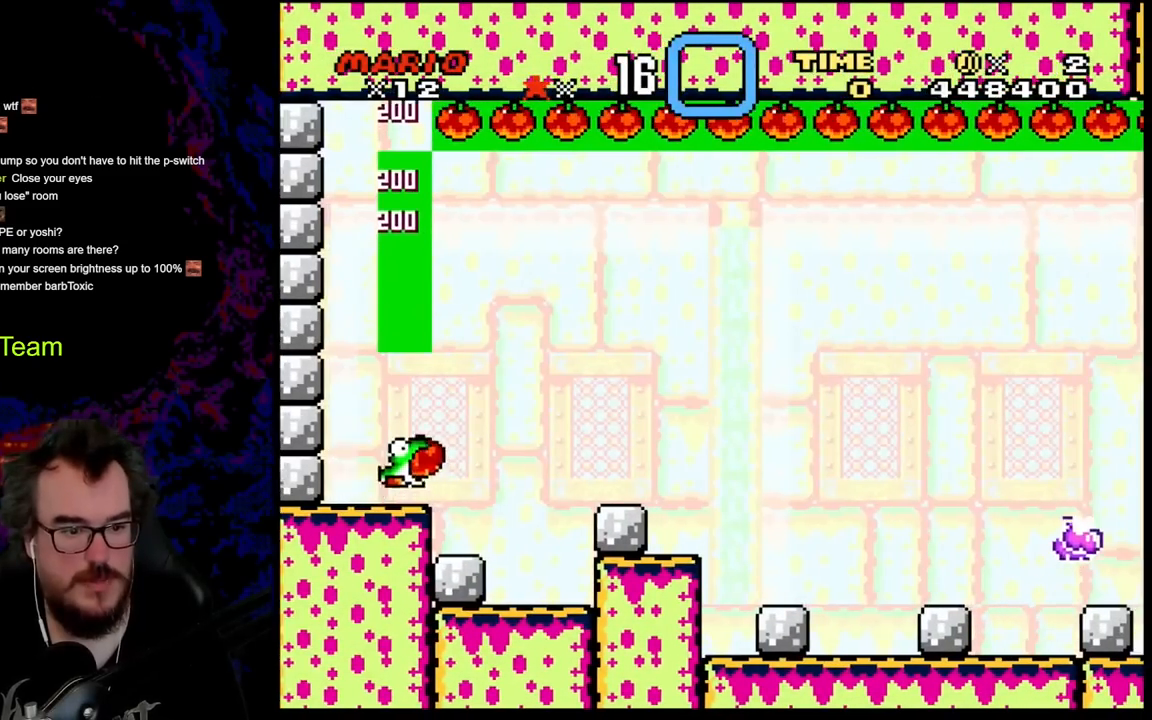
{"buttons": ["Y"], "events": [[383, "DPAD_LEFT", "down"], [383, "DPAD_RIGHT", "up"], [500, "DPAD_LEFT", "up"]]}
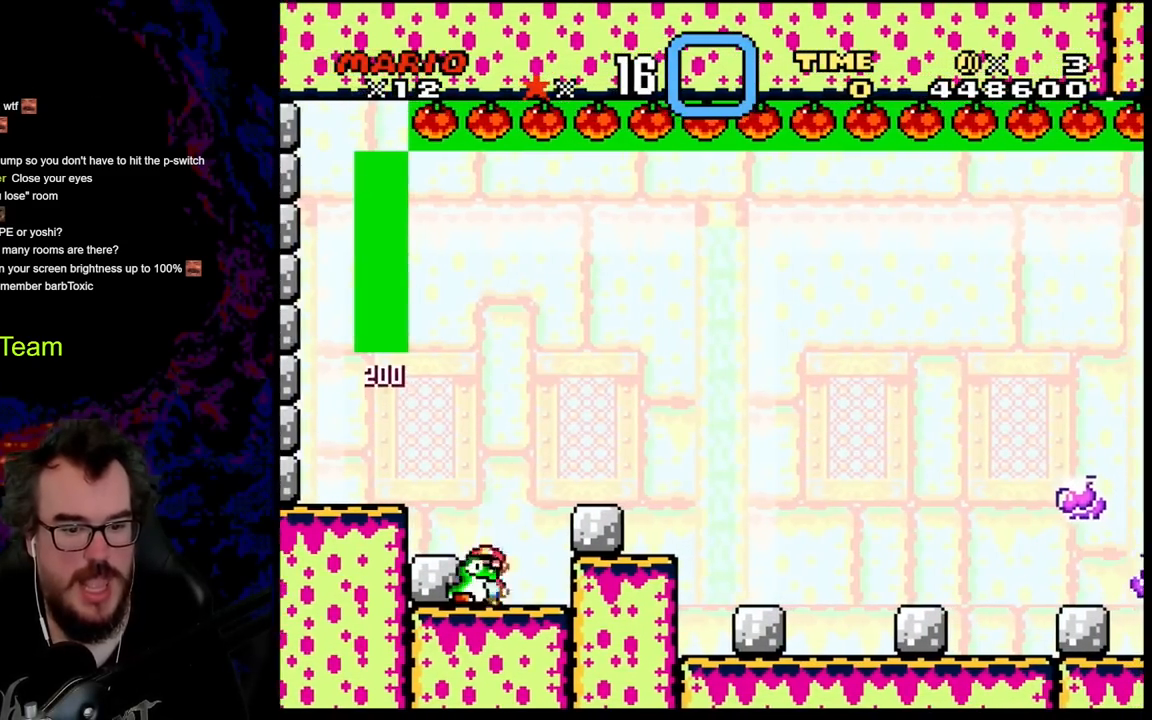
{"buttons": ["Y", "DPAD_DOWN", "DPAD_RIGHT"], "events": [[17, "DPAD_RIGHT", "down"], [100, "B", "down"], [333, "B", "up"], [500, "DPAD_DOWN", "down"]]}
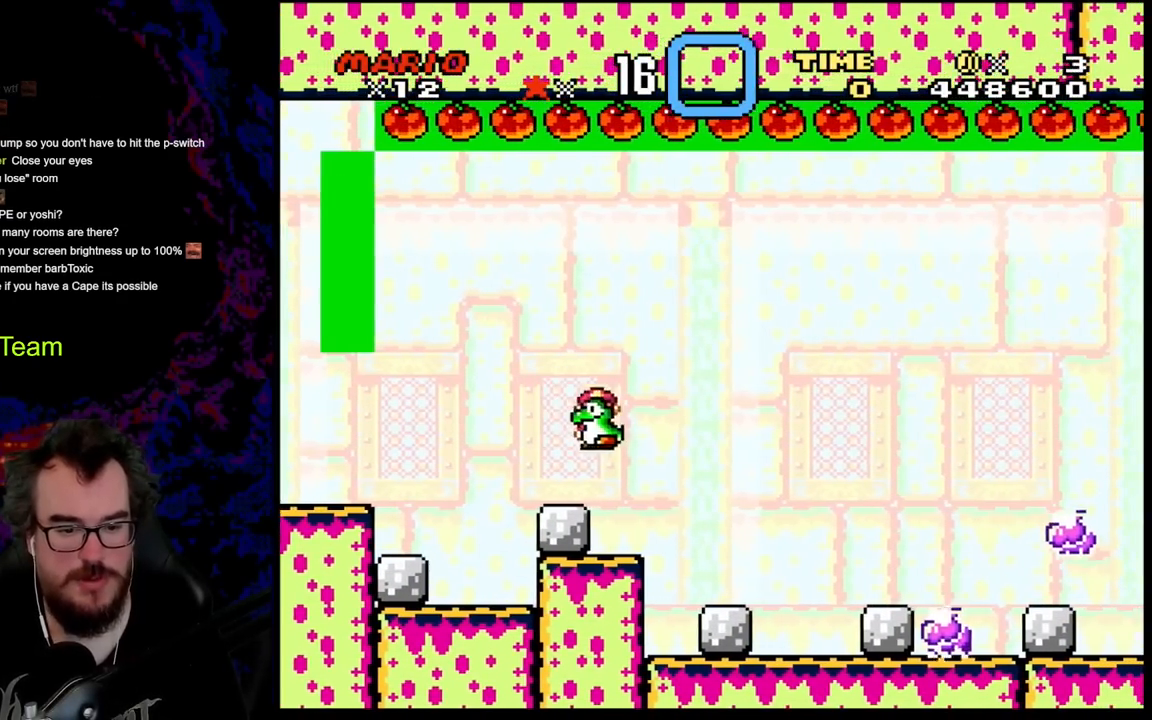
{"buttons": ["Y"], "events": [[17, "DPAD_LEFT", "down"], [17, "DPAD_RIGHT", "up"], [33, "DPAD_DOWN", "up"], [233, "DPAD_LEFT", "up"]]}
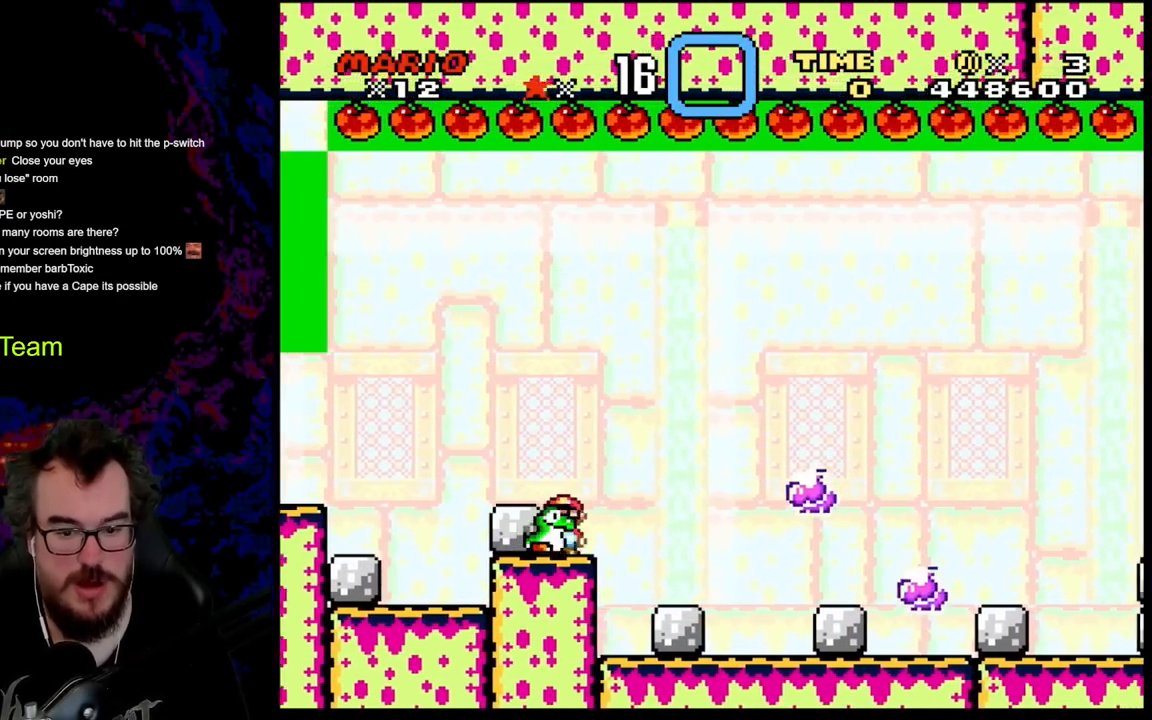
{"buttons": ["B", "Y", "DPAD_RIGHT"], "events": [[17, "DPAD_RIGHT", "down"], [200, "B", "down"]]}
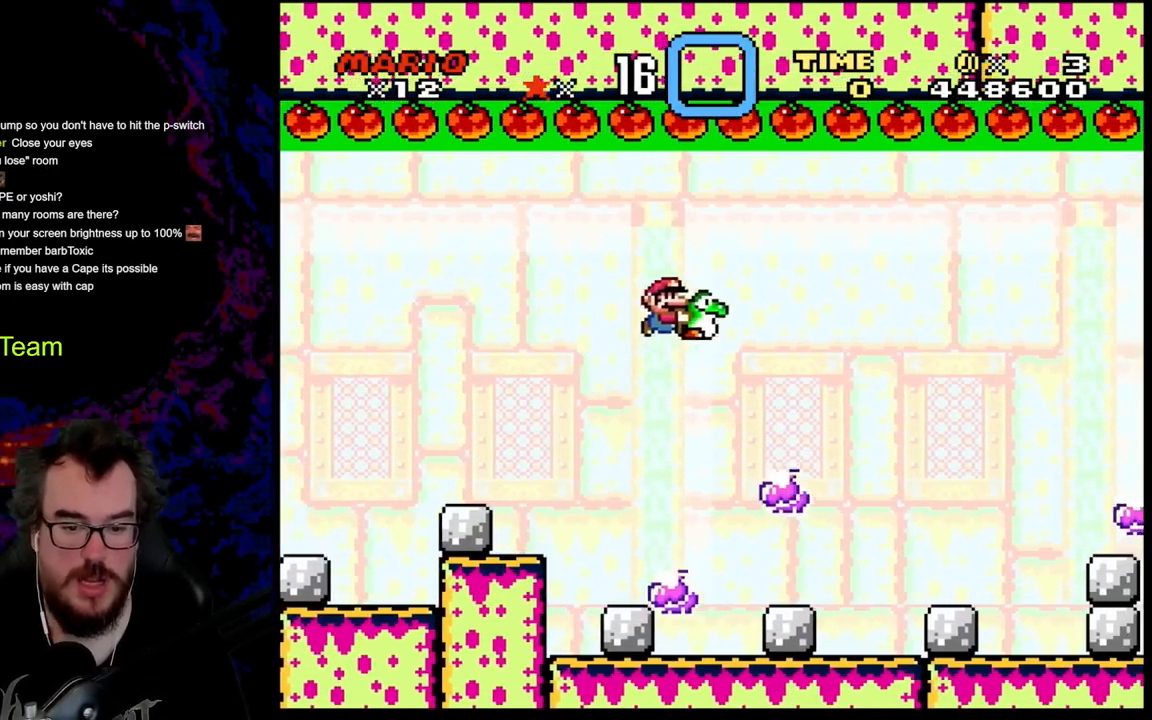
{"buttons": ["Y", "DPAD_RIGHT"], "events": [[100, "B", "up"], [100, "DPAD_DOWN", "down"], [133, "DPAD_LEFT", "down"], [133, "DPAD_RIGHT", "up"], [150, "DPAD_DOWN", "up"], [433, "DPAD_LEFT", "up"], [433, "DPAD_RIGHT", "down"]]}
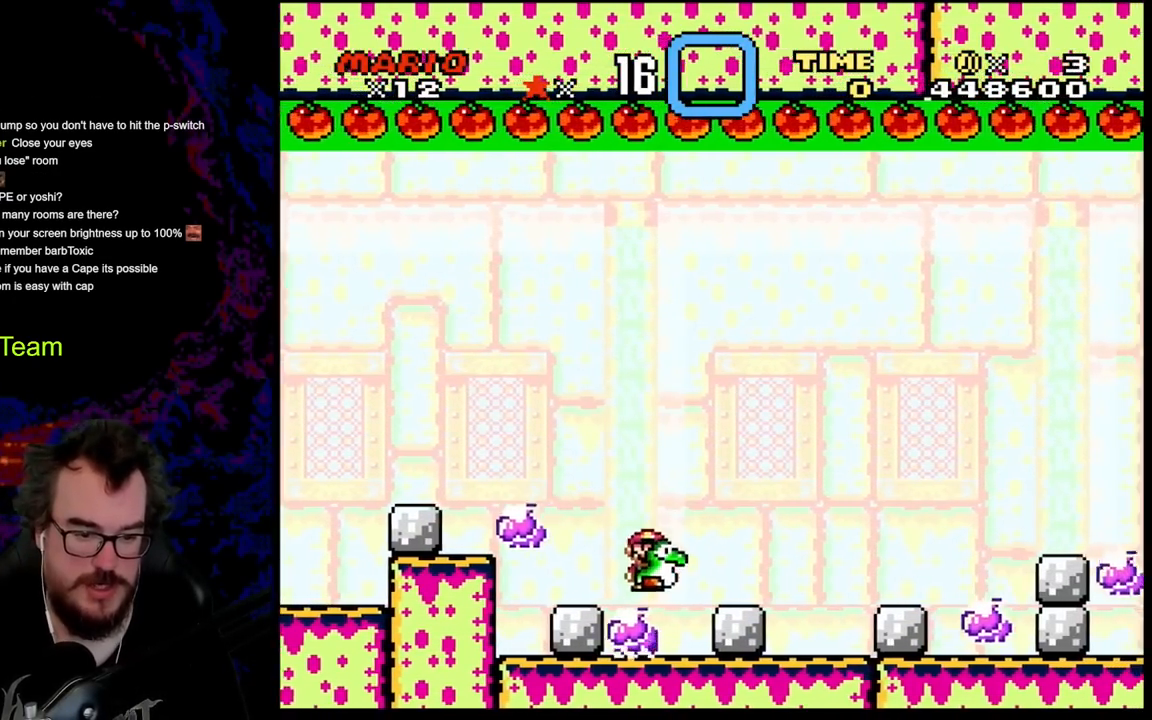
{"buttons": ["Y"], "events": [[50, "DPAD_RIGHT", "up"]]}
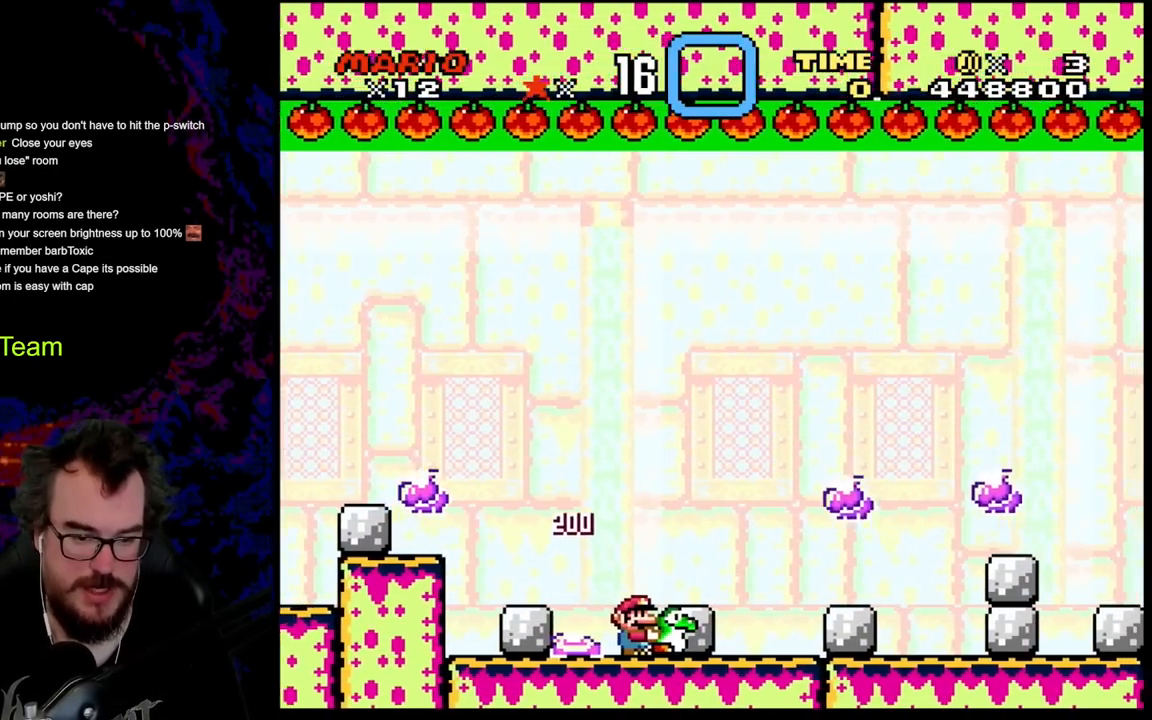
{"buttons": ["Y", "DPAD_RIGHT"], "events": [[183, "B", "down"], [233, "DPAD_RIGHT", "down"], [433, "B", "up"]]}
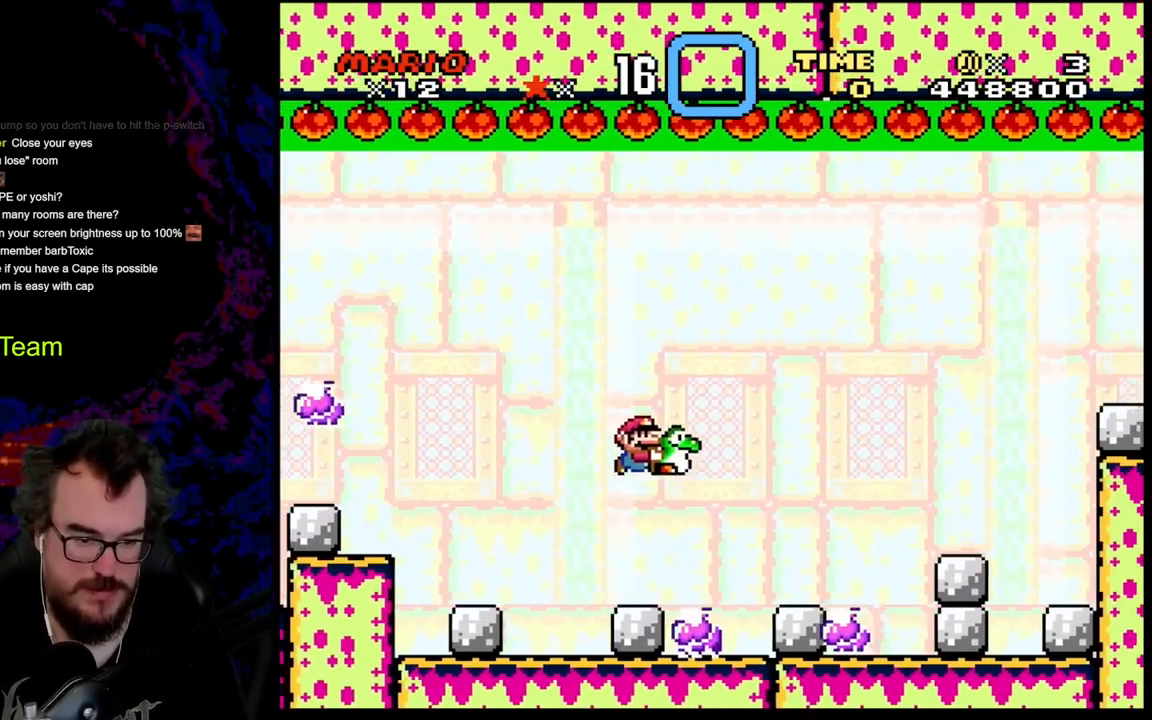
{"buttons": ["Y", "DPAD_RIGHT"], "events": [[100, "DPAD_DOWN", "down"], [100, "DPAD_LEFT", "down"], [100, "DPAD_RIGHT", "up"], [117, "DPAD_DOWN", "up"], [167, "B", "down"], [350, "DPAD_LEFT", "up"], [467, "DPAD_RIGHT", "down"], [500, "B", "up"]]}
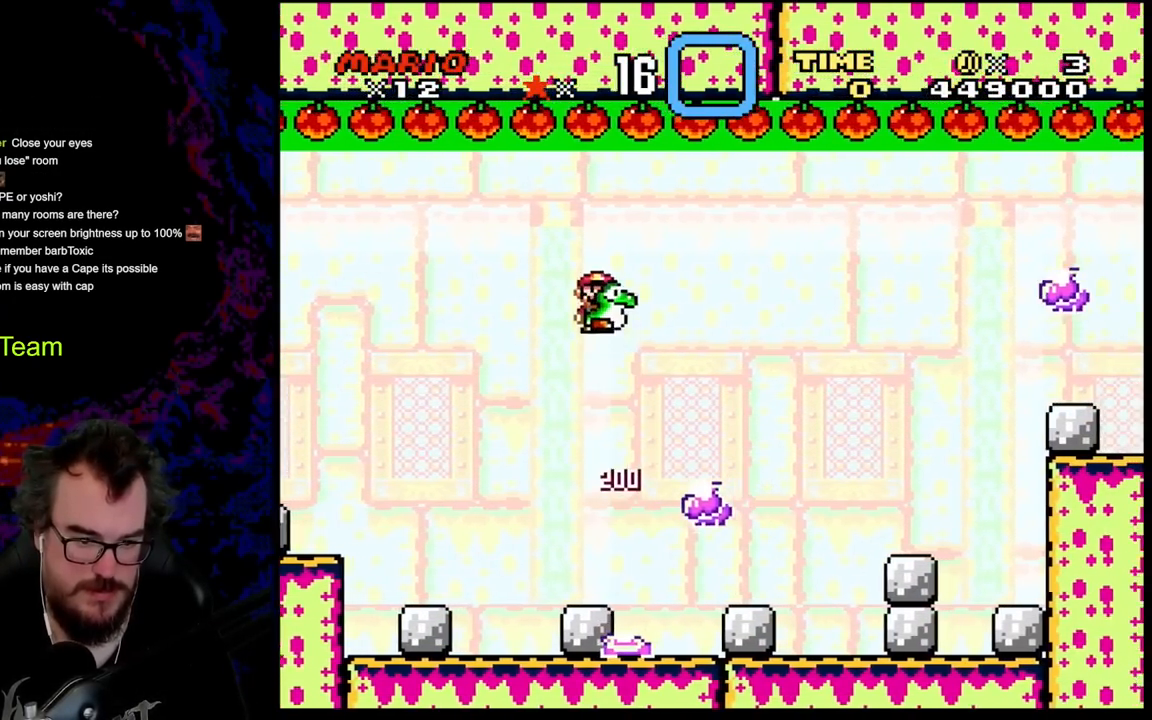
{"buttons": ["Y", "DPAD_RIGHT"], "events": [[183, "DPAD_RIGHT", "up"], [300, "DPAD_LEFT", "down"], [433, "DPAD_LEFT", "up"], [500, "DPAD_RIGHT", "down"]]}
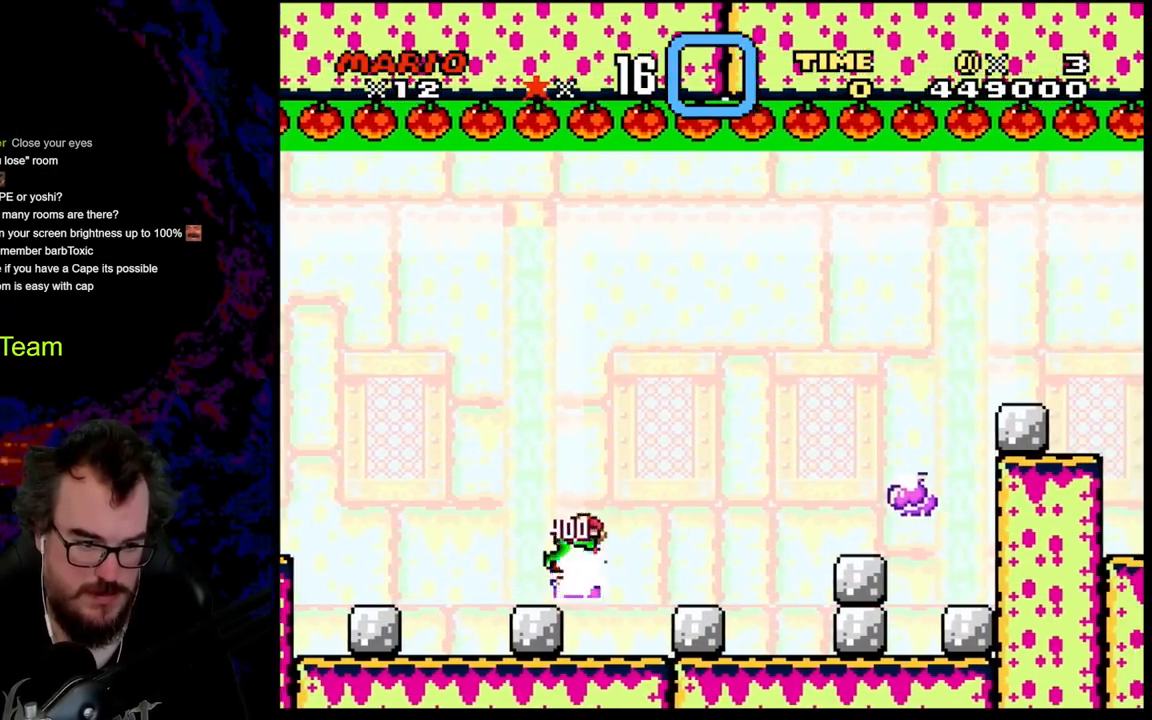
{"buttons": ["Y"], "events": [[67, "DPAD_RIGHT", "up"]]}
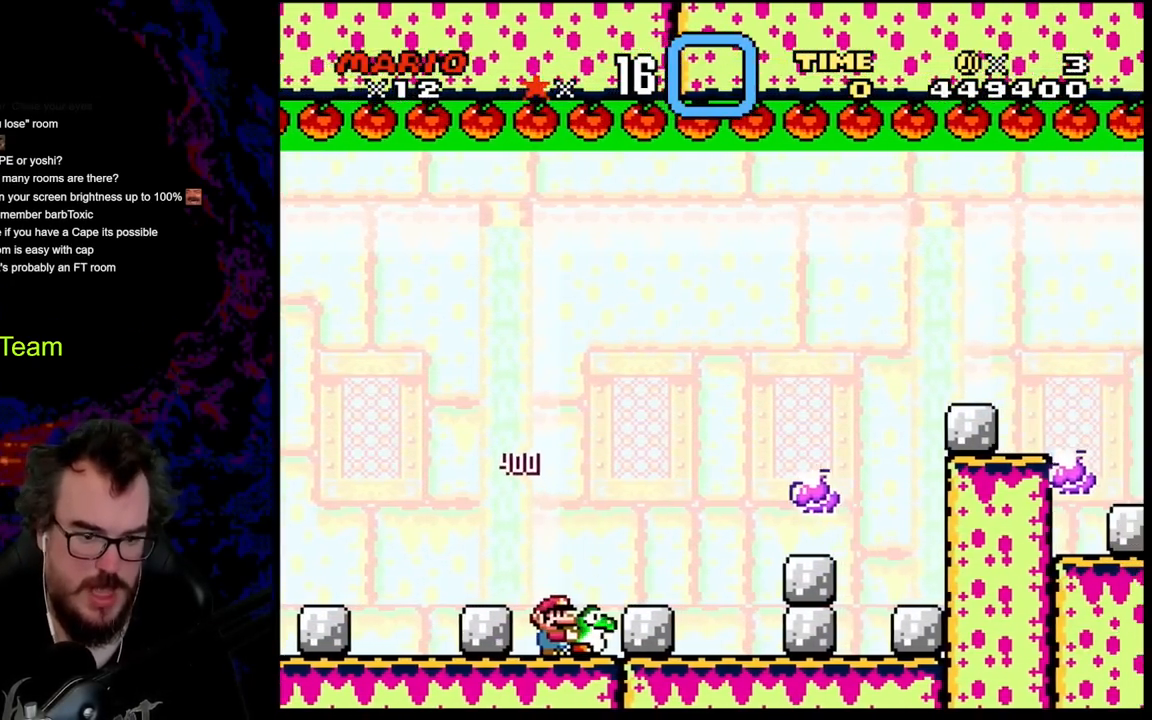
{"buttons": ["Y", "DPAD_RIGHT"], "events": [[183, "B", "down"], [183, "DPAD_RIGHT", "down"], [450, "B", "up"]]}
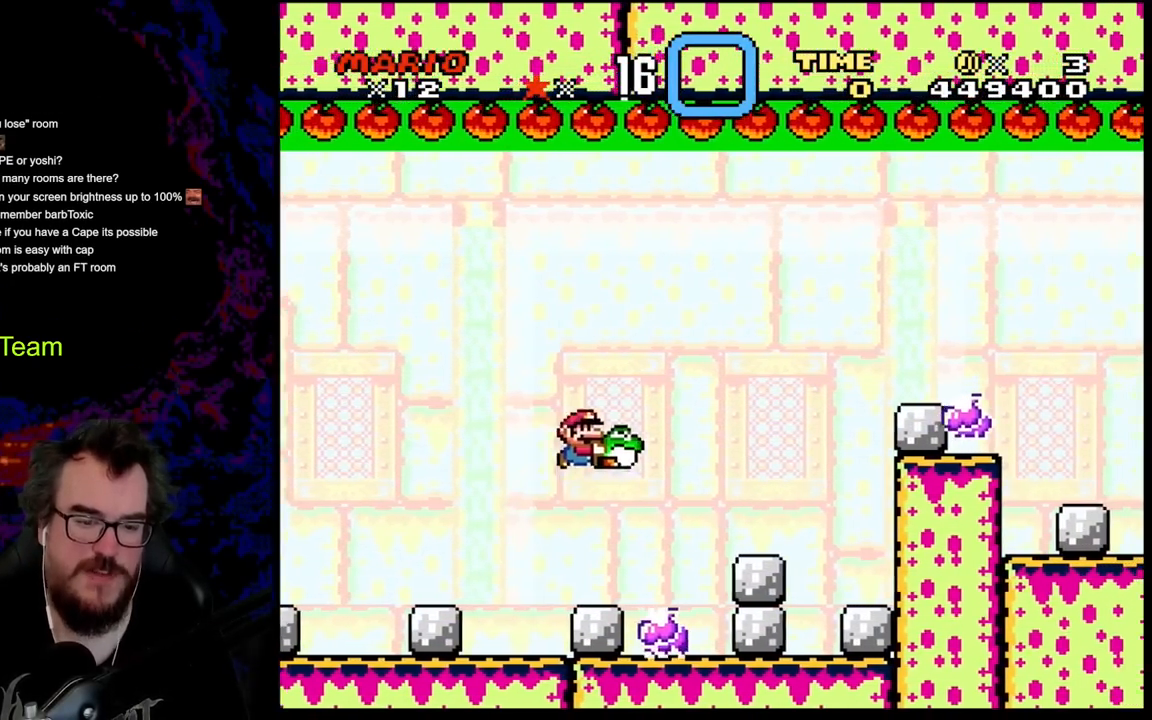
{"buttons": ["Y", "DPAD_RIGHT"], "events": [[83, "DPAD_DOWN", "down"], [100, "DPAD_LEFT", "down"], [100, "DPAD_RIGHT", "up"], [117, "DPAD_DOWN", "up"], [167, "B", "down"], [233, "DPAD_LEFT", "up"], [250, "DPAD_RIGHT", "down"], [483, "B", "up"]]}
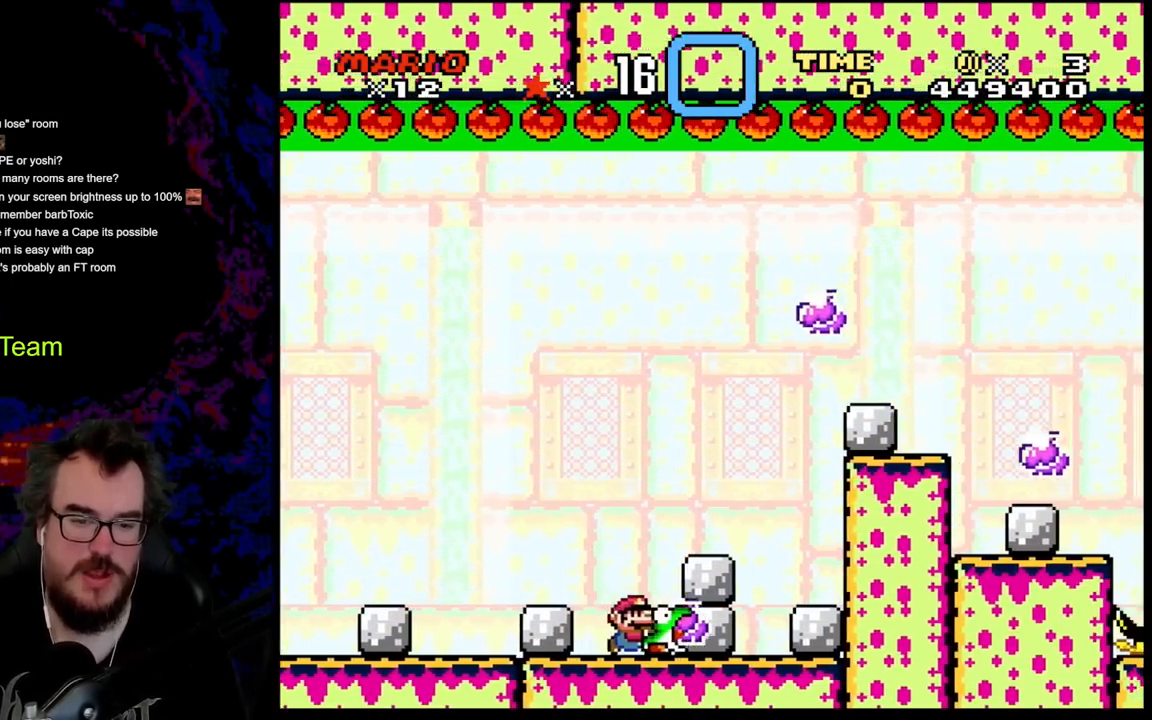
{"buttons": ["B", "Y", "DPAD_RIGHT"], "events": [[33, "B", "down"], [67, "DPAD_DOWN", "down"], [83, "DPAD_LEFT", "down"], [83, "DPAD_RIGHT", "up"], [117, "DPAD_DOWN", "up"], [350, "DPAD_LEFT", "up"], [350, "DPAD_RIGHT", "down"]]}
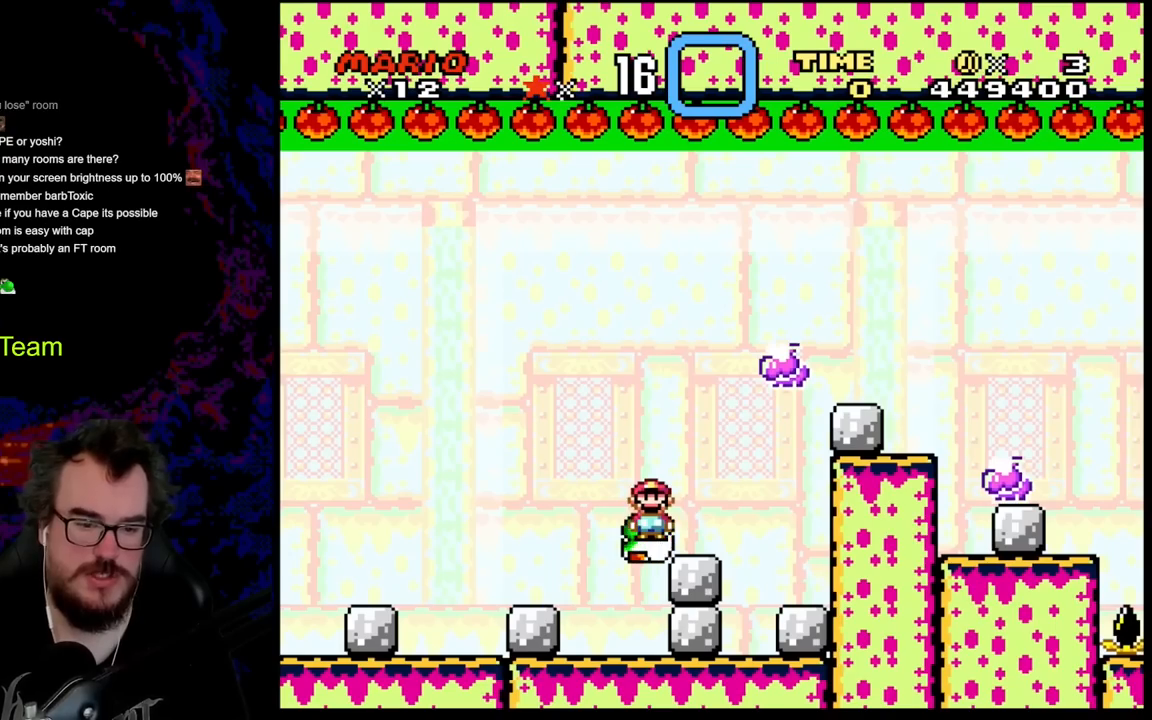
{"buttons": ["Y", "DPAD_RIGHT"], "events": [[50, "DPAD_RIGHT", "up"], [283, "B", "up"], [483, "DPAD_RIGHT", "down"]]}
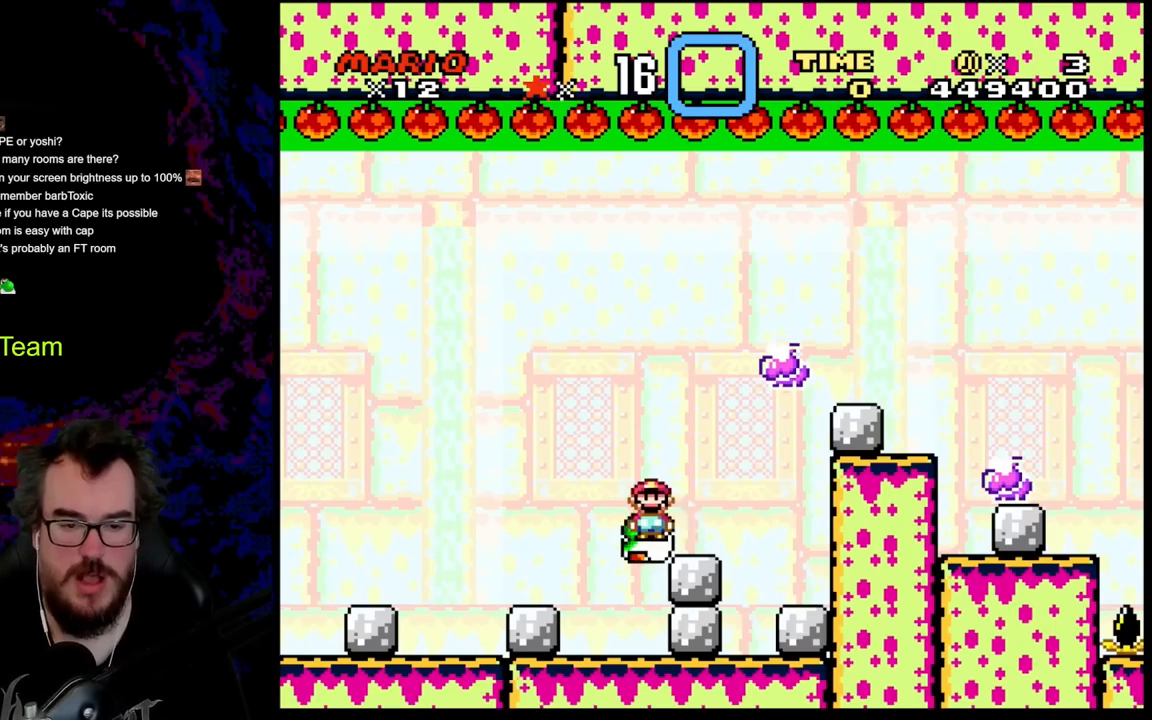
{"buttons": ["Y", "DPAD_RIGHT"], "events": []}
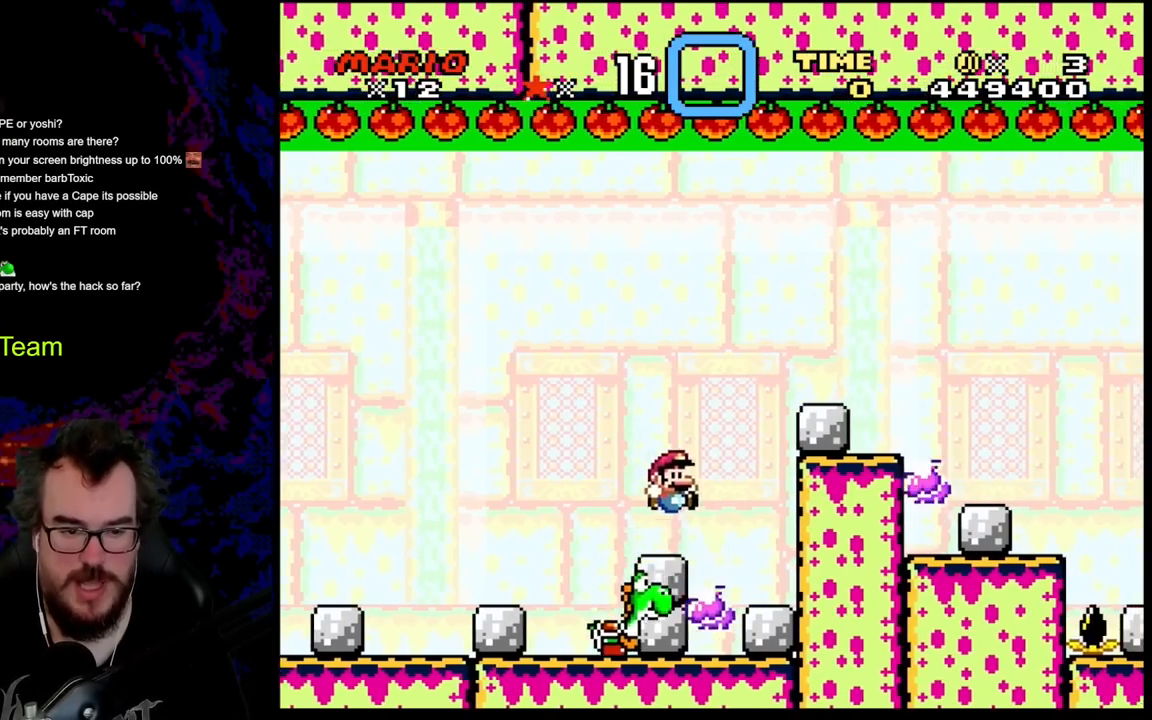
{"buttons": ["Y"], "events": [[417, "DPAD_RIGHT", "up"]]}
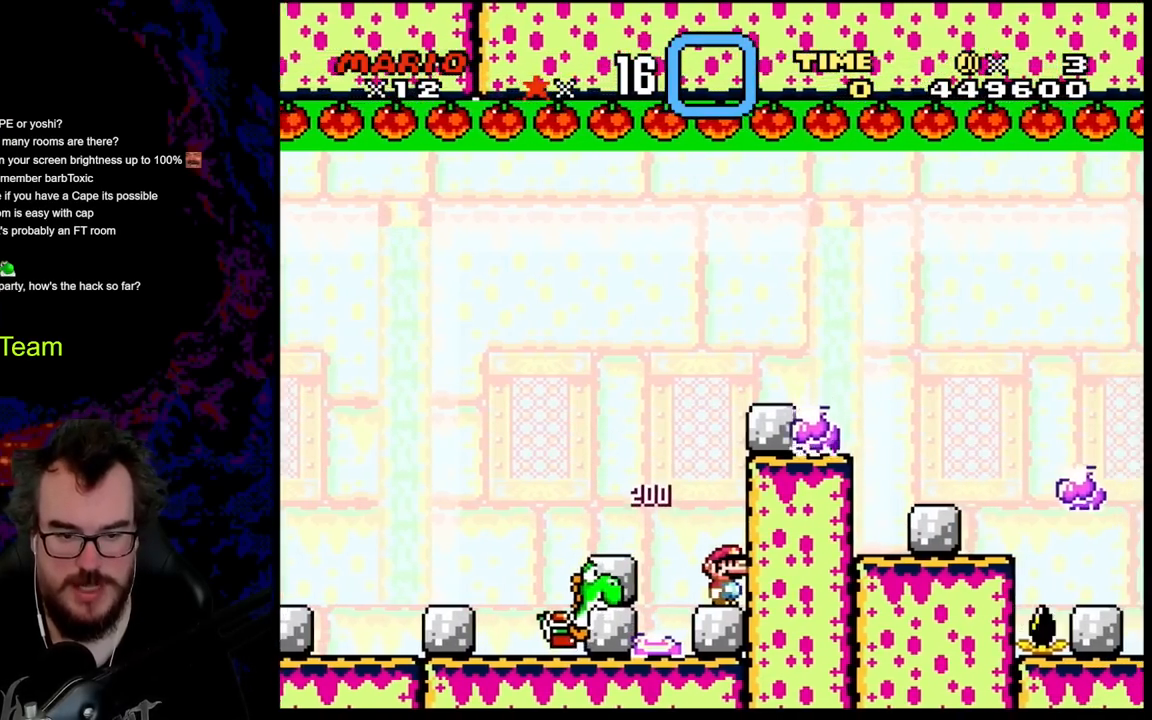
{"buttons": ["B", "Y", "DPAD_LEFT"], "events": [[150, "B", "down"], [383, "DPAD_LEFT", "down"]]}
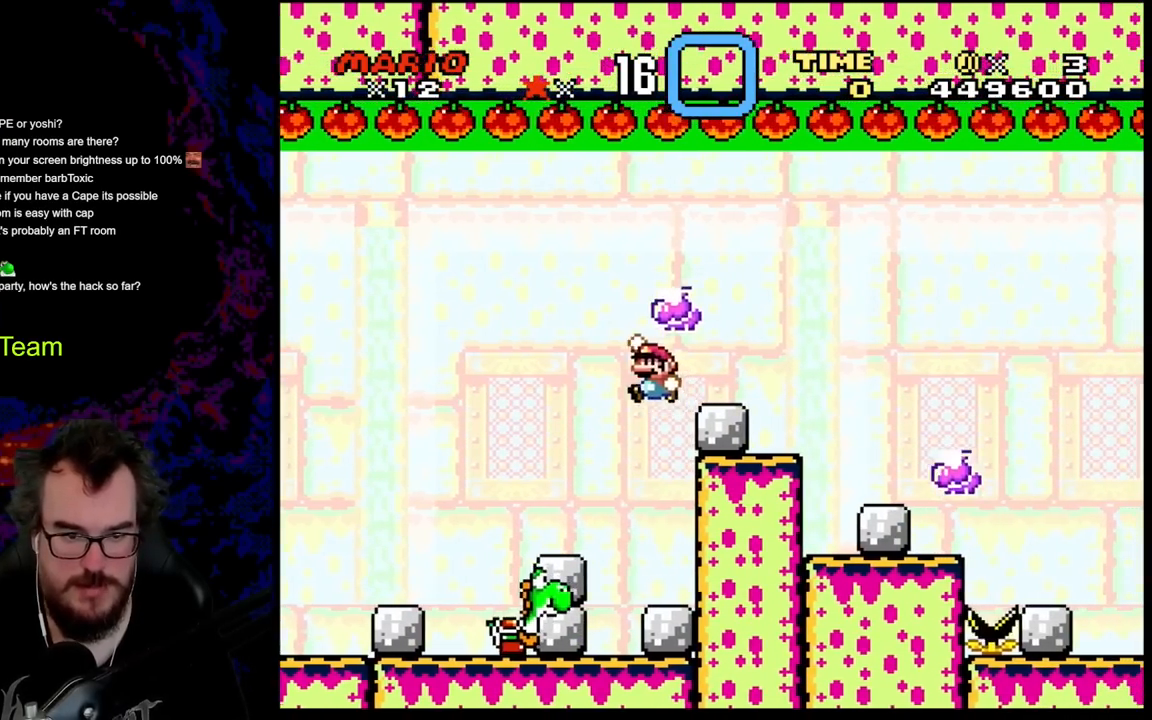
{"buttons": [], "events": [[33, "DPAD_LEFT", "up"], [167, "DPAD_RIGHT", "down"], [267, "DPAD_RIGHT", "up"], [400, "B", "up"], [483, "Y", "up"]]}